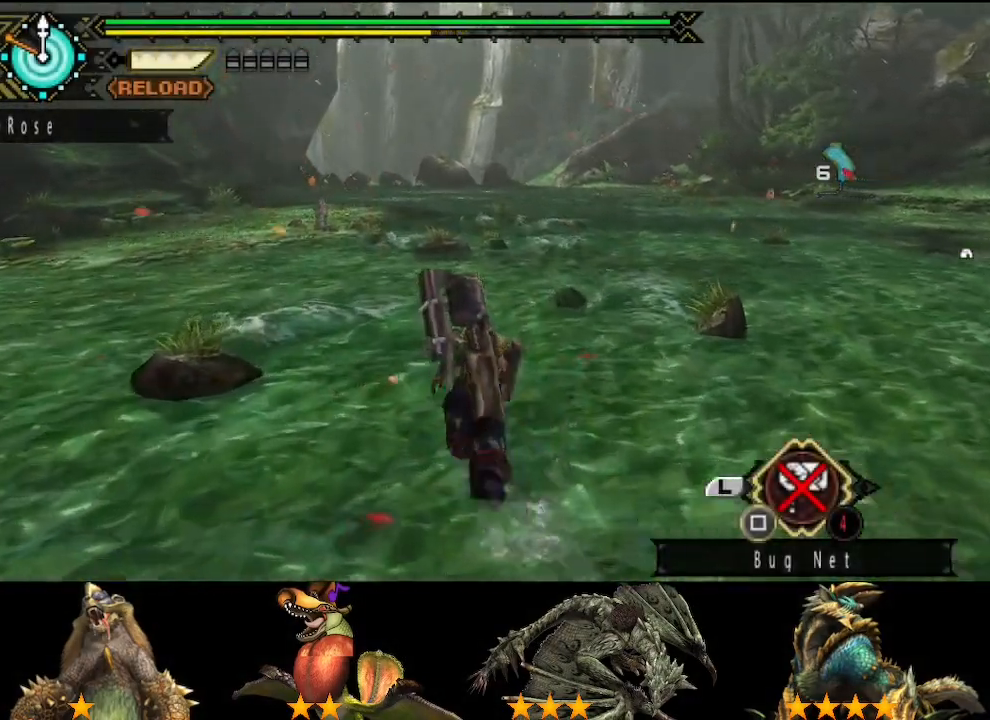
Gameplay with a controller (PlayStation layout); each line is a JSON object with the inputs held at the frame after it. "events" lists button and stick changes between this image and that frame as [ms after this image, input, new state], when the widget could be followed in between. Not read: L2 L3 R2 R3.
{"buttons": [], "left_stick": "up", "right_stick": "center", "events": []}
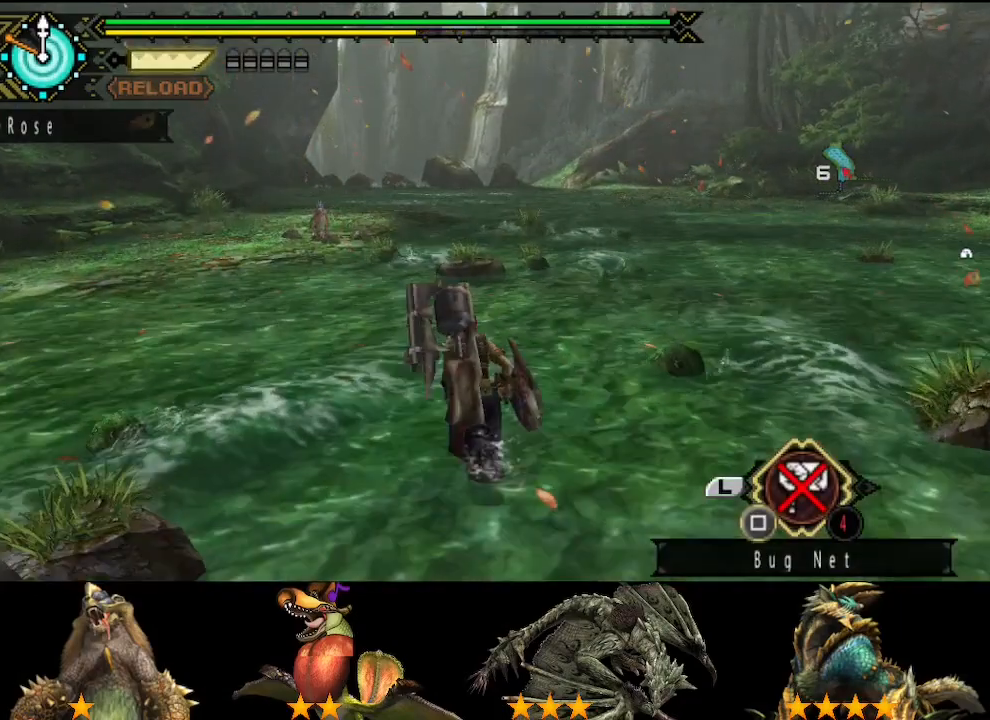
{"buttons": [], "left_stick": "up", "right_stick": "center", "events": []}
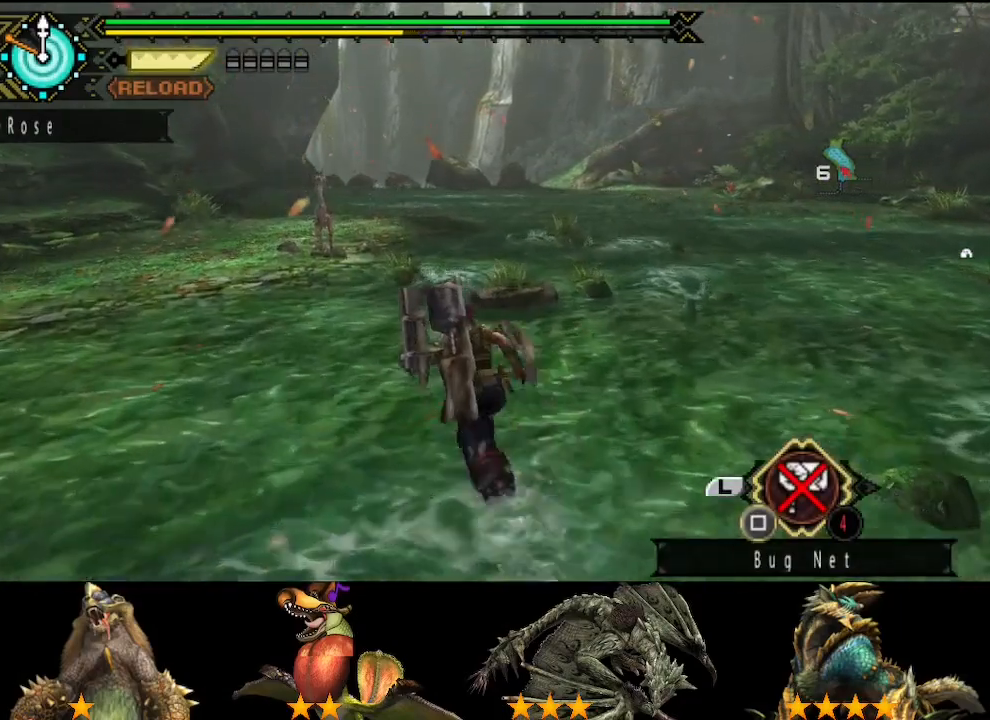
{"buttons": [], "left_stick": "up", "right_stick": "center", "events": []}
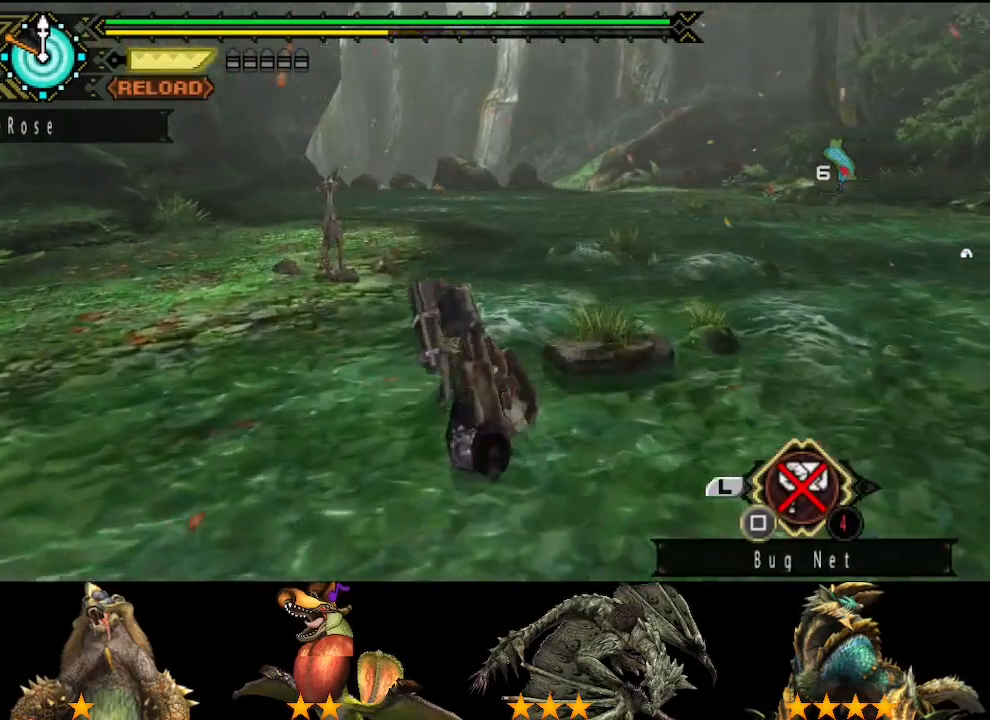
{"buttons": ["TRIANGLE"], "left_stick": "up", "right_stick": "center", "events": [[450, "TRIANGLE", "down"]]}
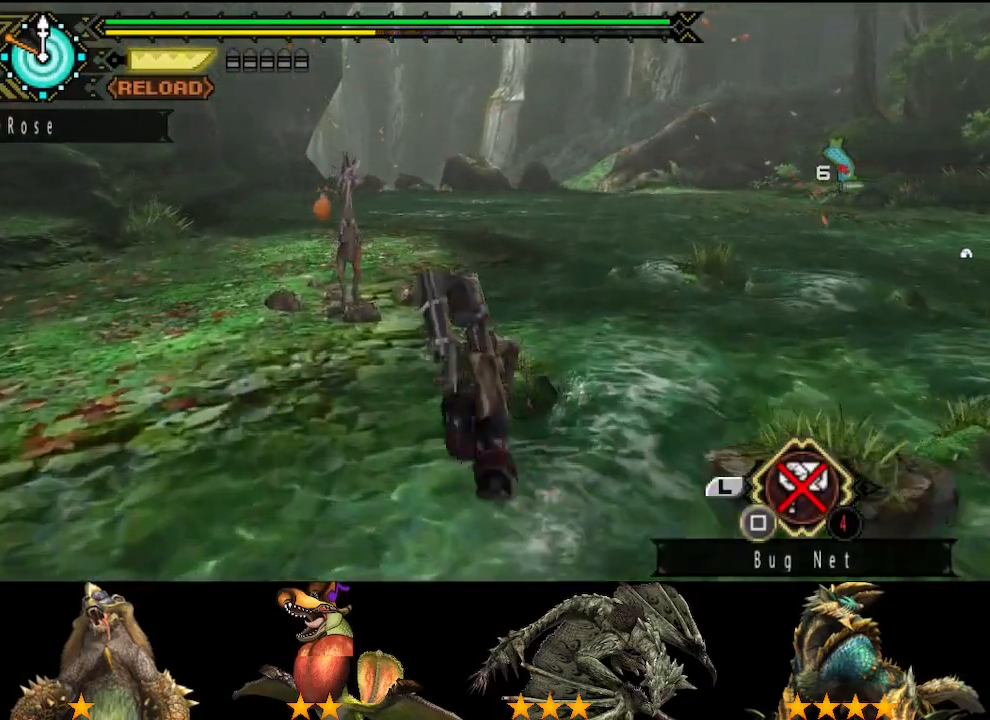
{"buttons": [], "left_stick": "up", "right_stick": "center", "events": [[383, "TRIANGLE", "up"]]}
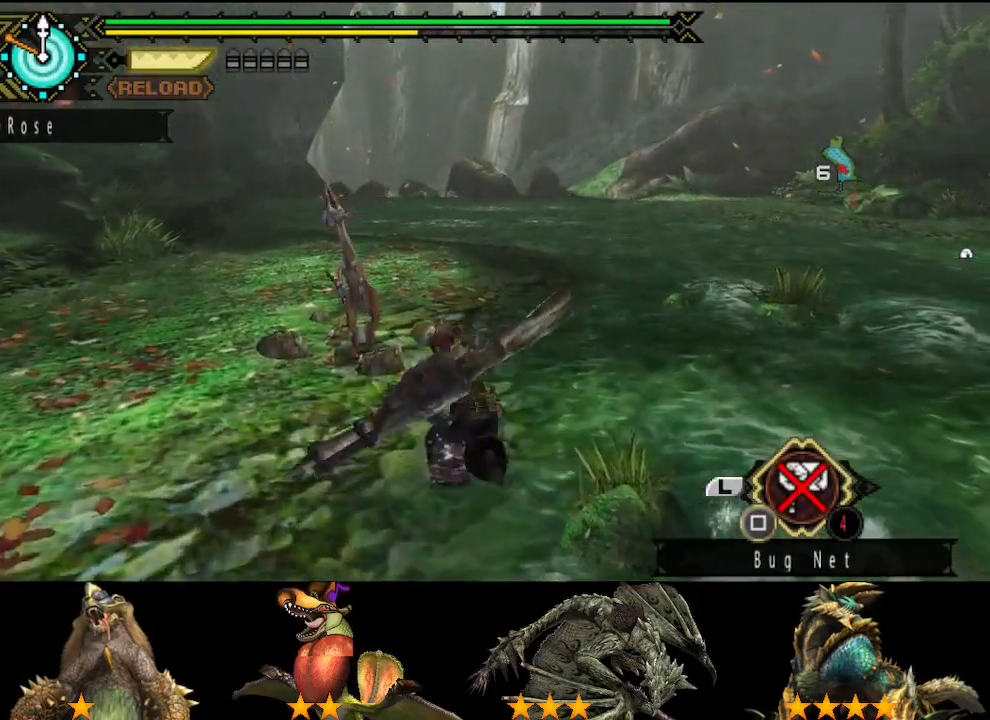
{"buttons": [], "left_stick": "center", "right_stick": "center"}
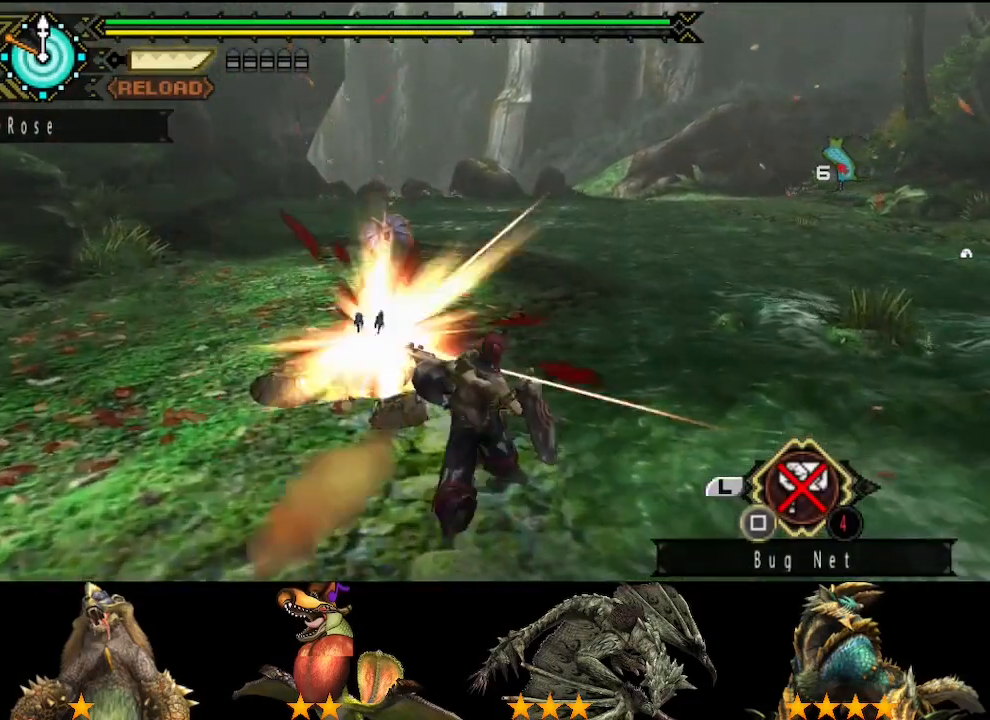
{"buttons": [], "left_stick": "center", "right_stick": "center", "events": [[217, "TRIANGLE", "down"], [317, "TRIANGLE", "up"], [383, "TRIANGLE", "down"], [483, "TRIANGLE", "up"]]}
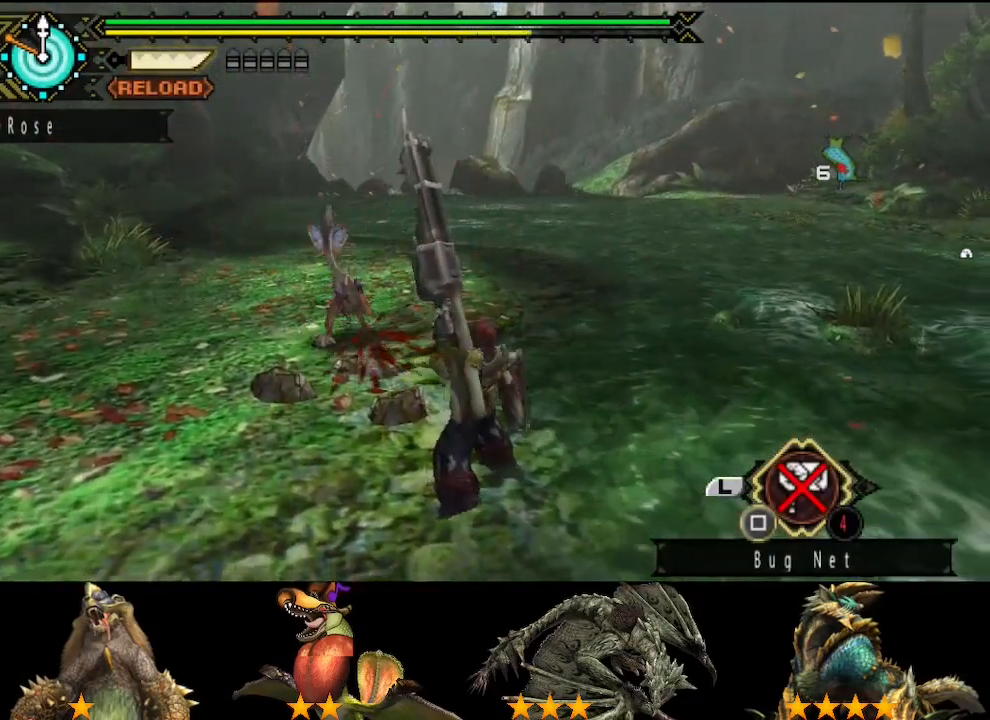
{"buttons": [], "left_stick": "center", "right_stick": "center"}
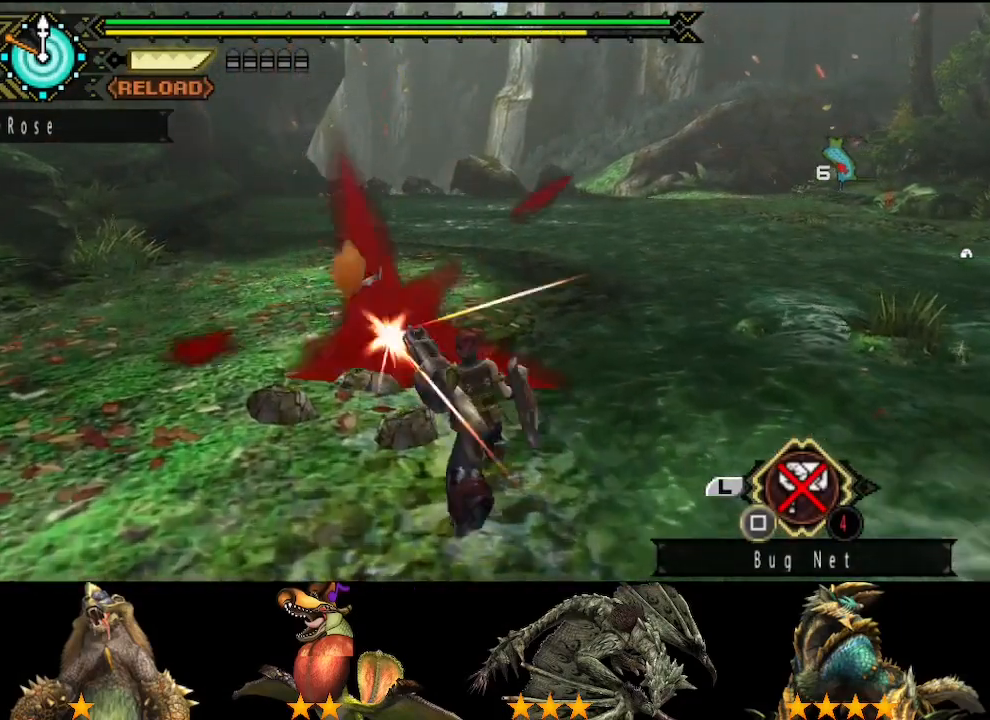
{"buttons": [], "left_stick": "up-right", "right_stick": "center", "events": [[33, "left_stick", "up-right"]]}
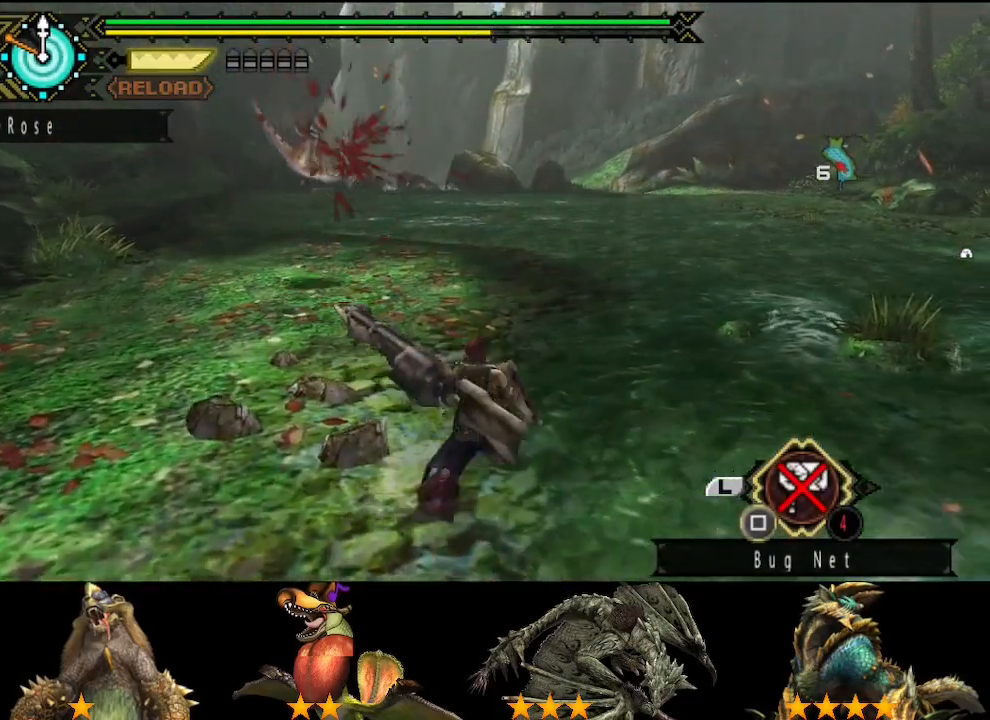
{"buttons": [], "left_stick": "up", "right_stick": "center", "events": [[67, "left_stick", "up"]]}
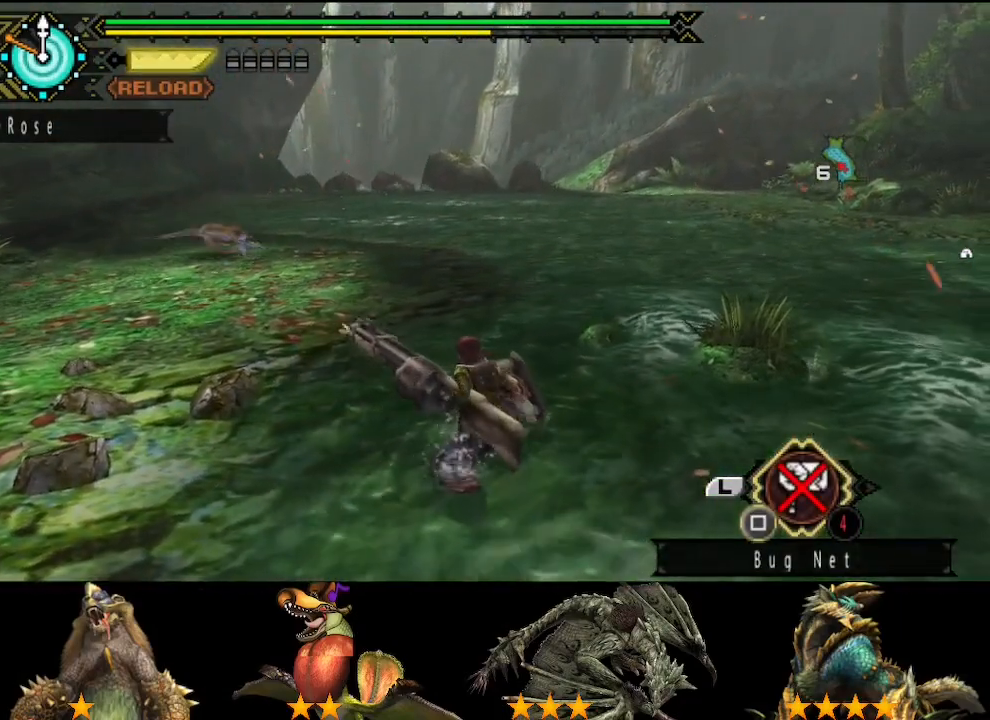
{"buttons": [], "left_stick": "up", "right_stick": "center", "events": [[183, "SQUARE", "down"], [283, "SQUARE", "up"]]}
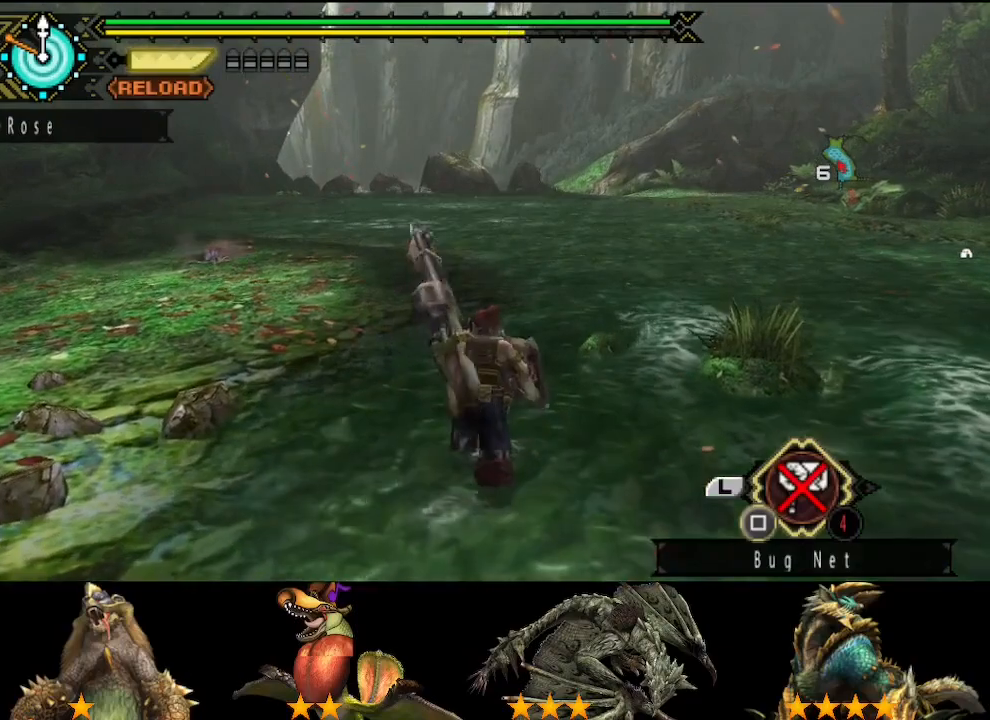
{"buttons": [], "left_stick": "up", "right_stick": "center", "events": [[350, "right_stick", "right"], [417, "right_stick", "center"]]}
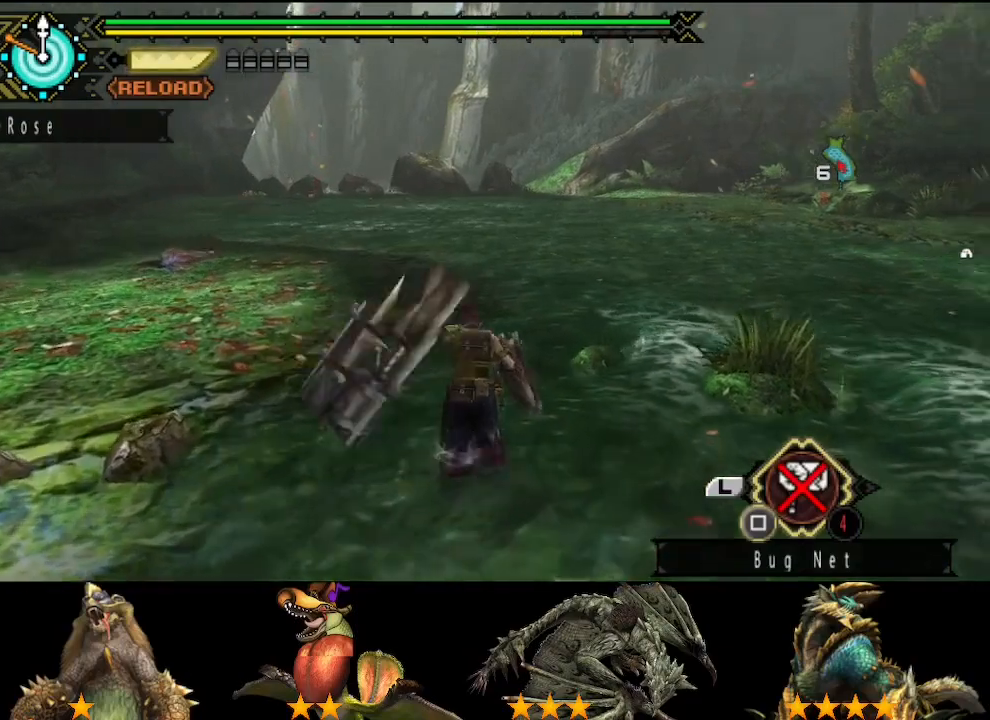
{"buttons": [], "left_stick": "up", "right_stick": "center", "events": []}
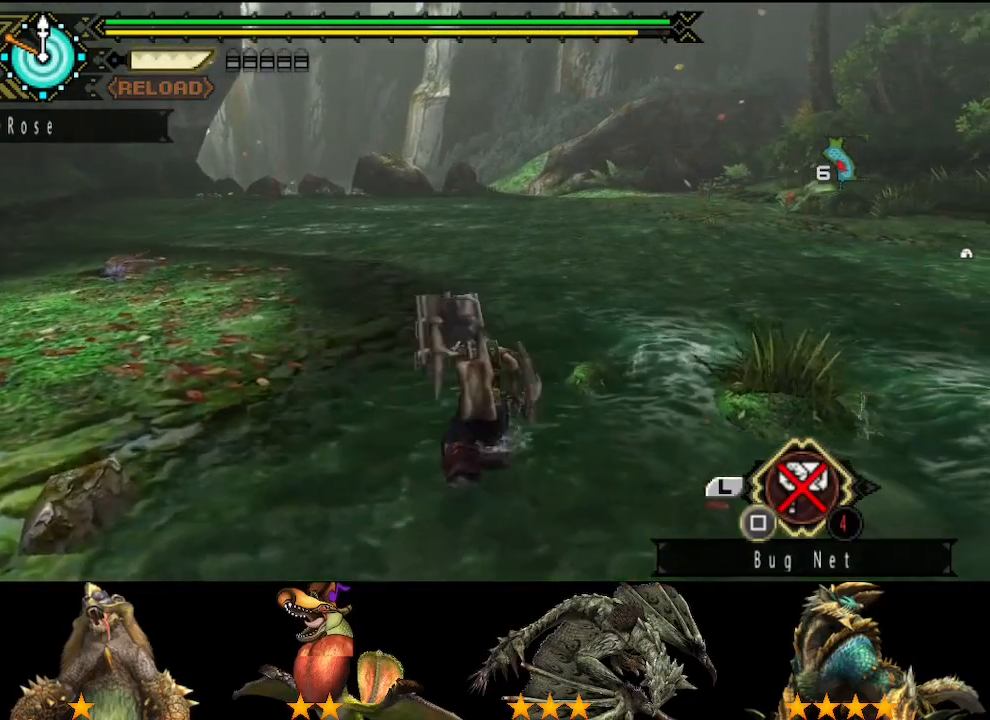
{"buttons": [], "left_stick": "up", "right_stick": "center", "events": []}
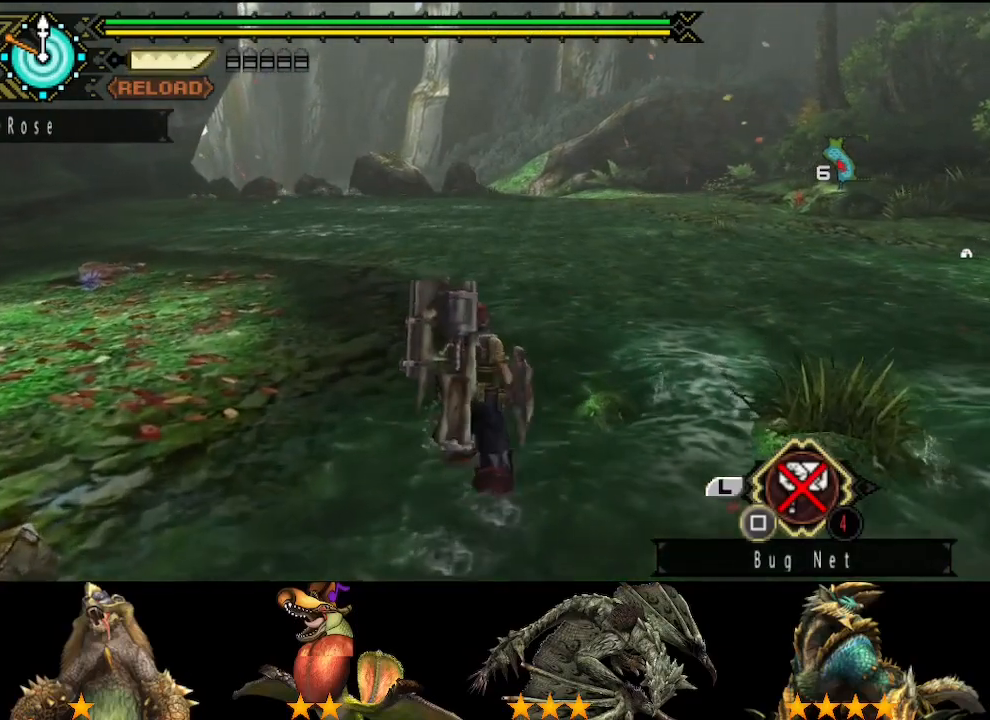
{"buttons": [], "left_stick": "up", "right_stick": "center", "events": []}
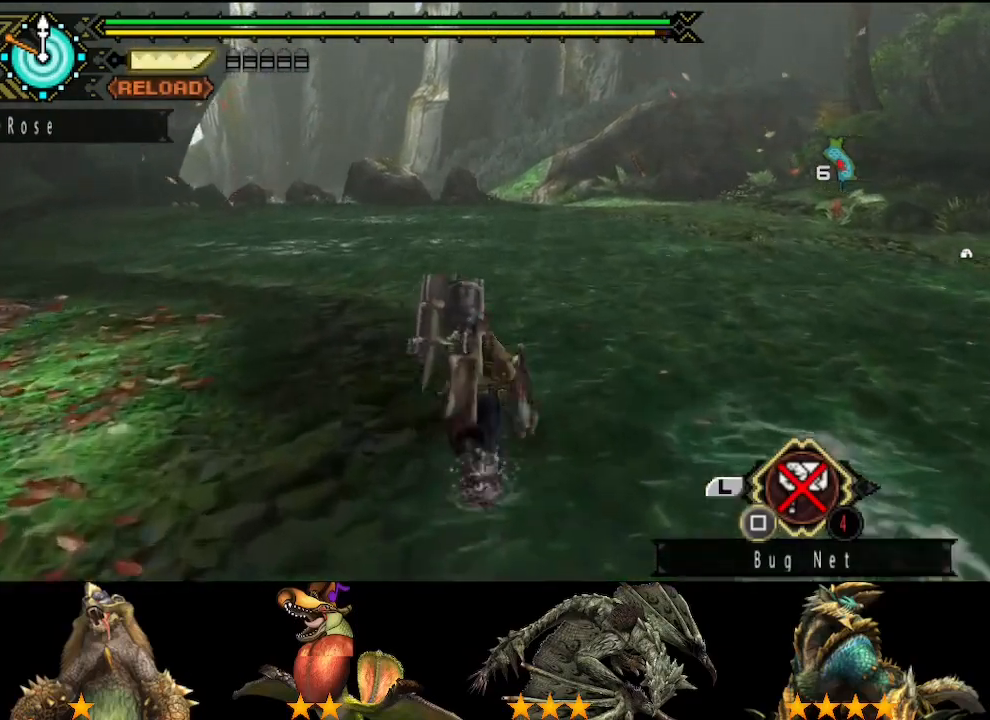
{"buttons": [], "left_stick": "up", "right_stick": "center", "events": []}
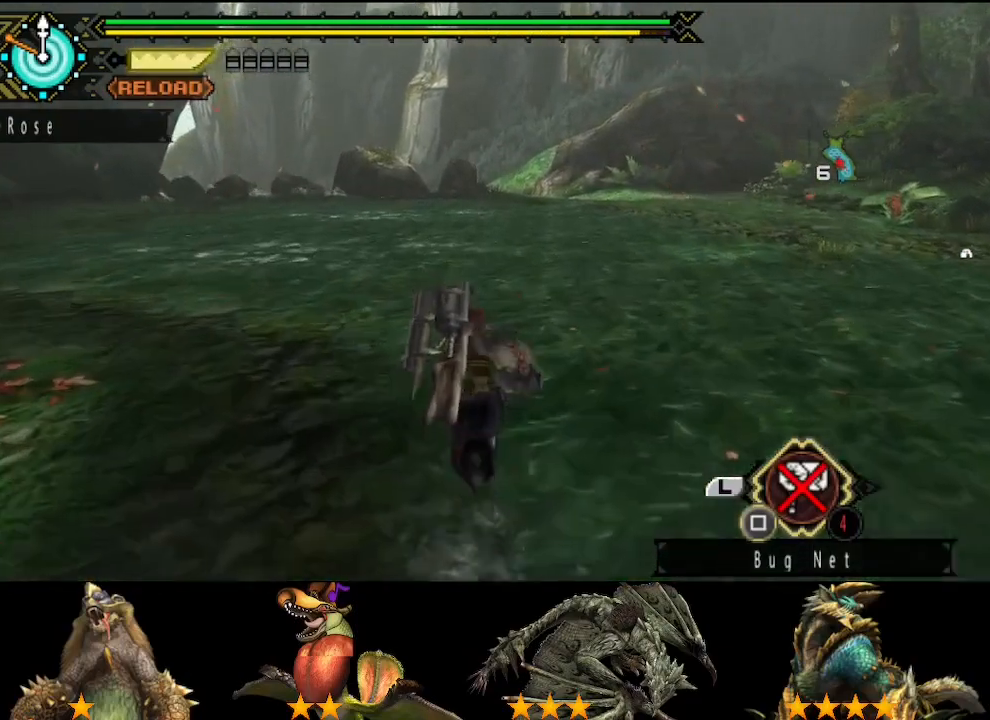
{"buttons": [], "left_stick": "up", "right_stick": "center", "events": []}
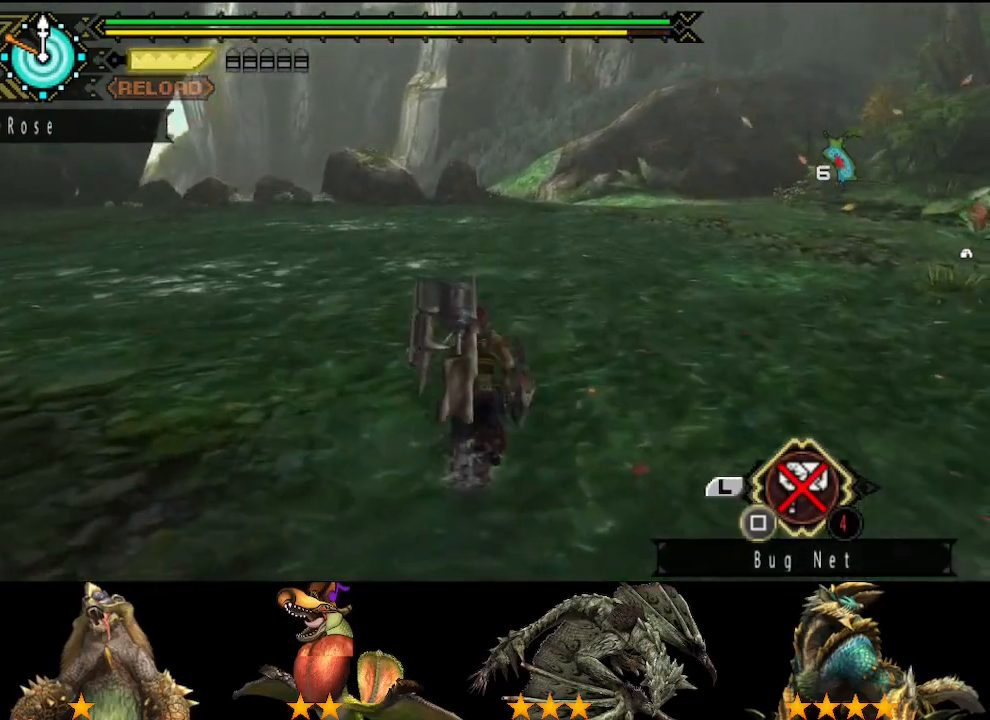
{"buttons": [], "left_stick": "up", "right_stick": "center", "events": []}
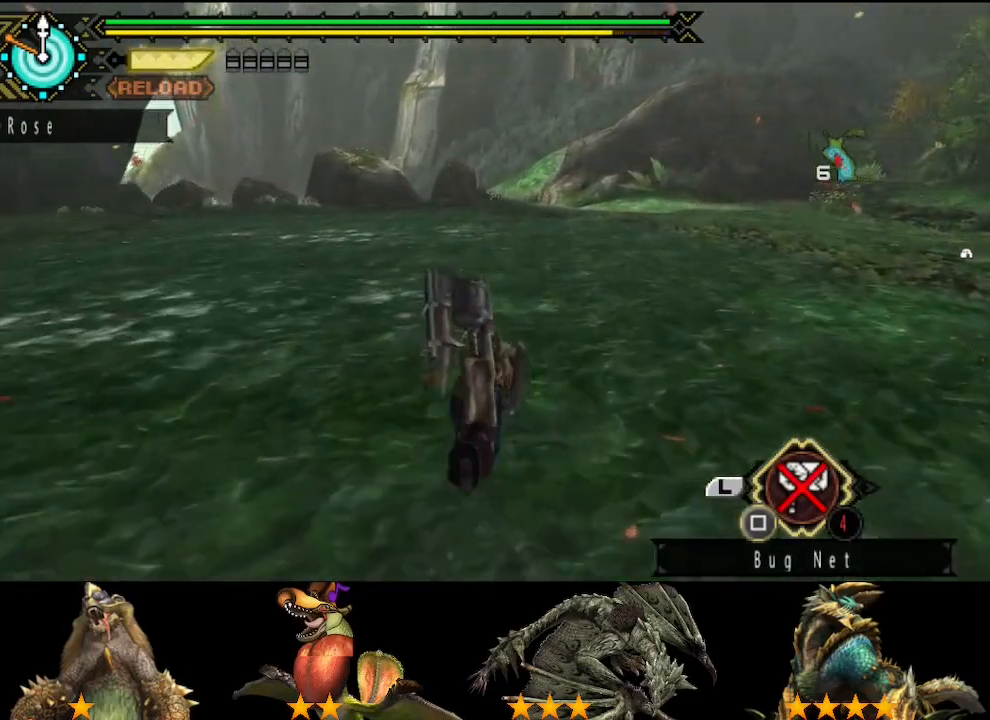
{"buttons": [], "left_stick": "up", "right_stick": "center", "events": []}
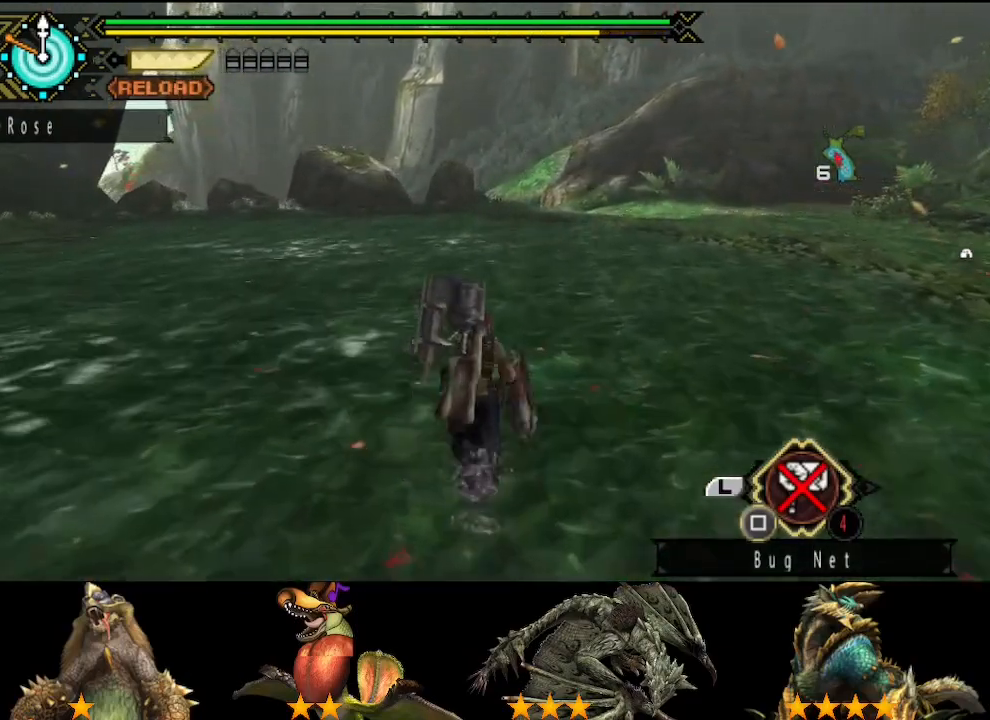
{"buttons": [], "left_stick": "up", "right_stick": "center", "events": []}
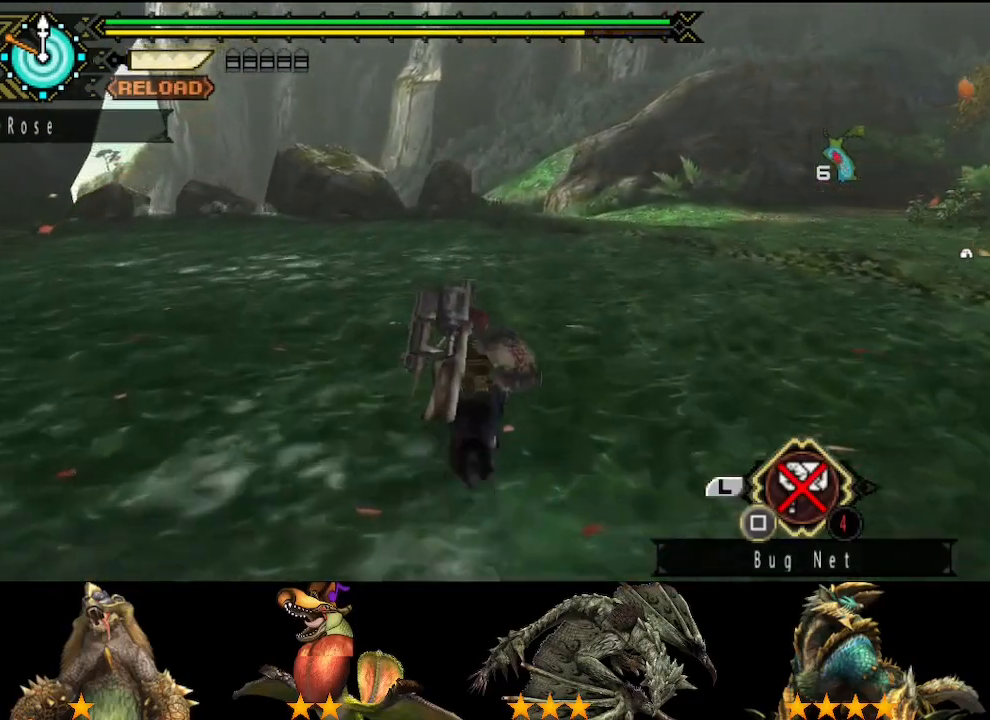
{"buttons": [], "left_stick": "up", "right_stick": "center", "events": []}
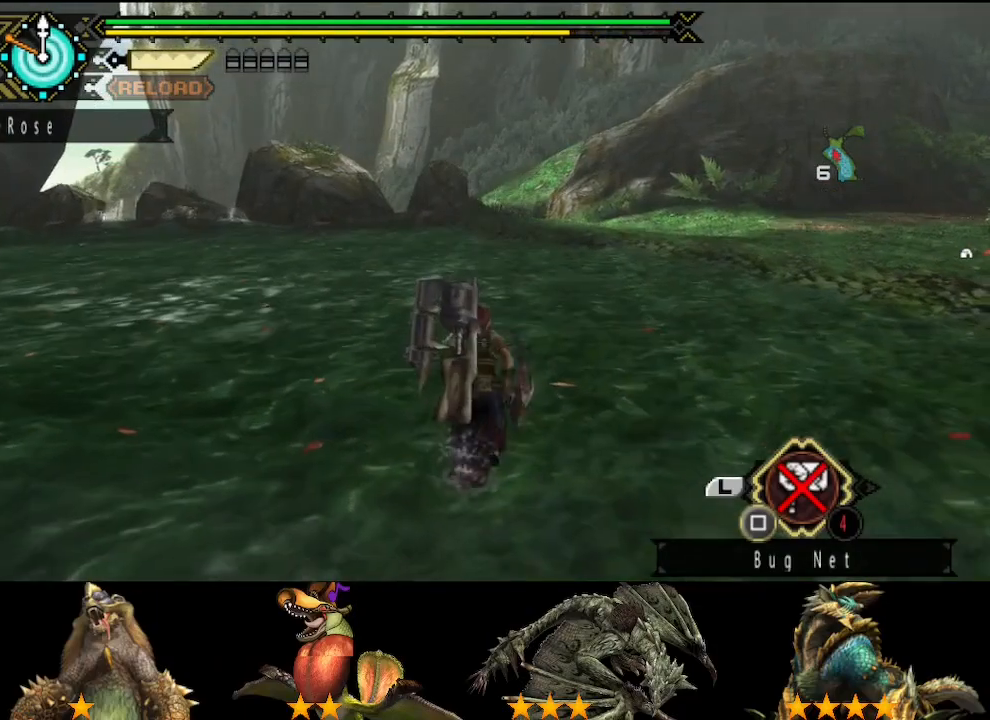
{"buttons": [], "left_stick": "up", "right_stick": "center", "events": []}
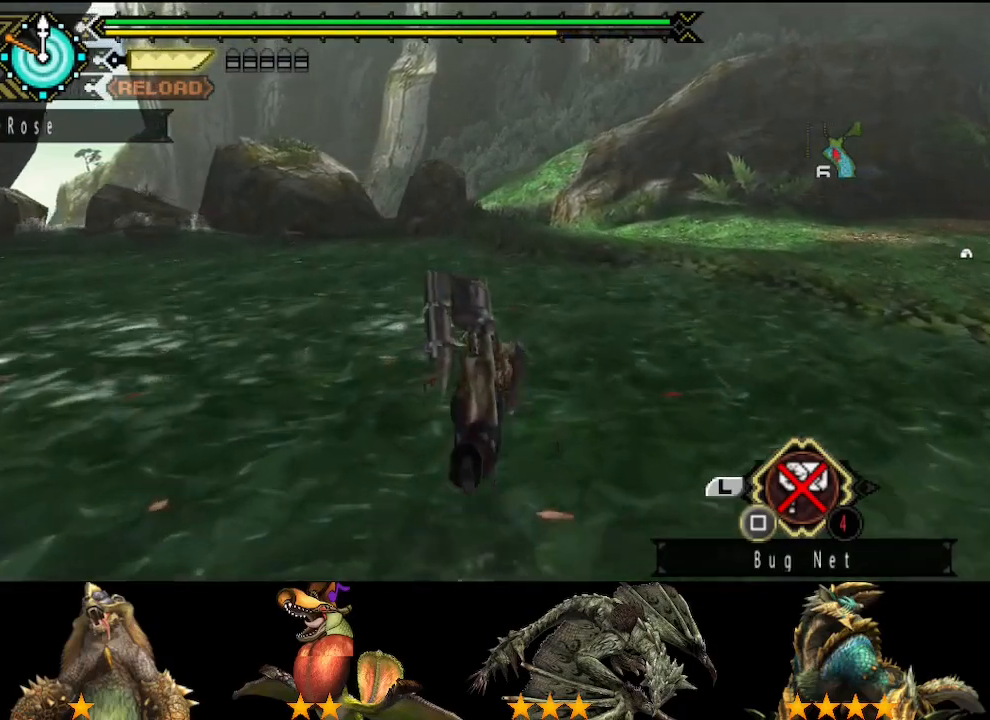
{"buttons": [], "left_stick": "up", "right_stick": "center", "events": []}
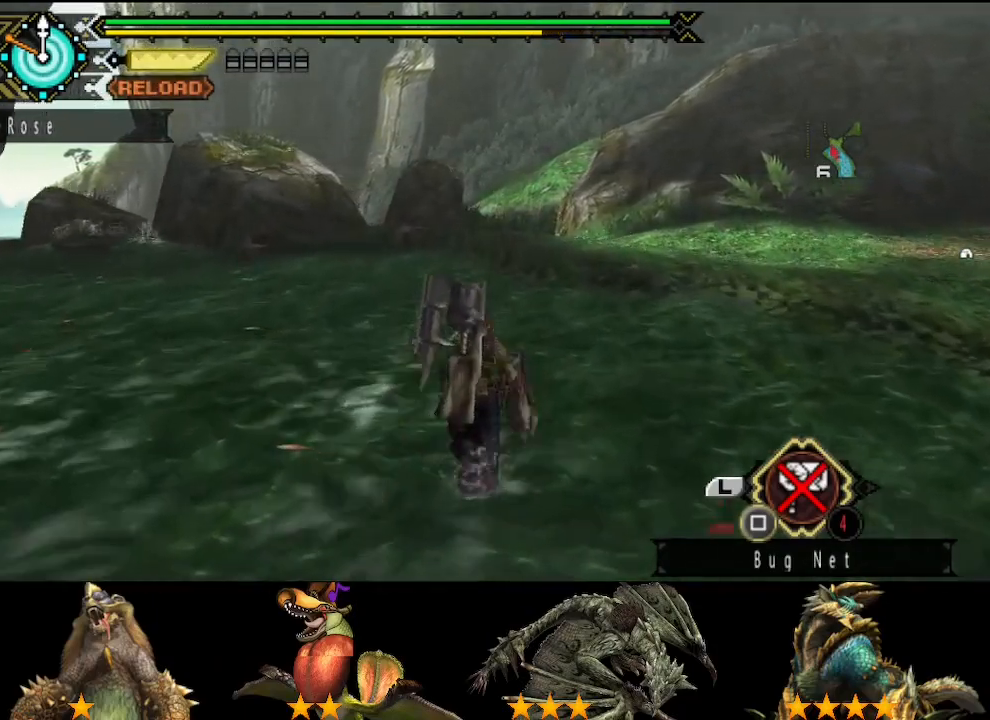
{"buttons": [], "left_stick": "up", "right_stick": "center", "events": []}
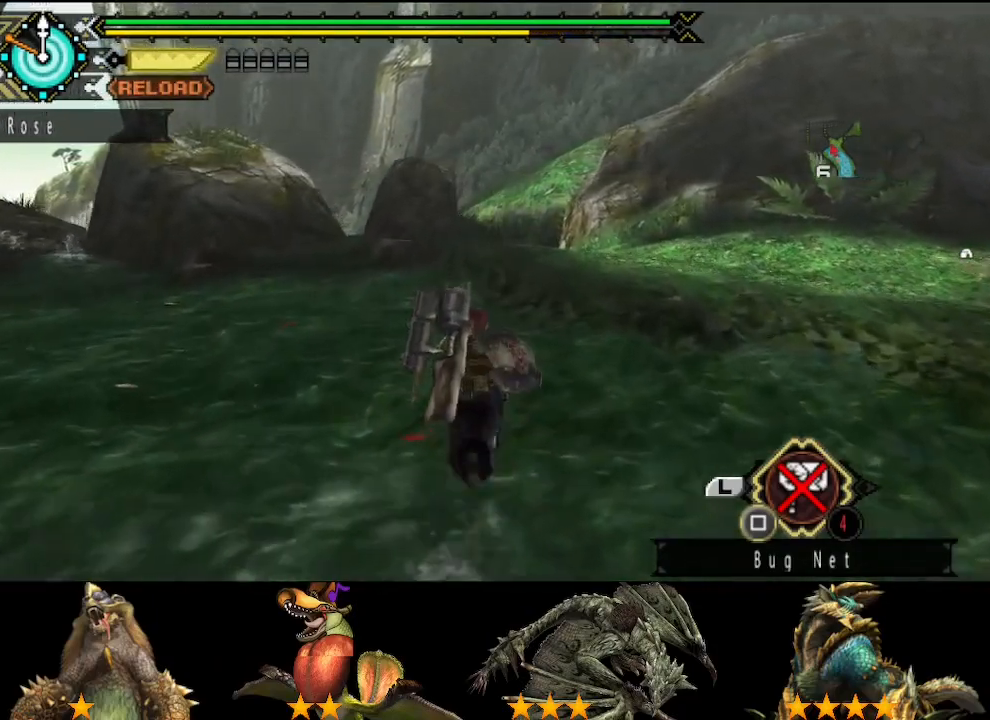
{"buttons": [], "left_stick": "up", "right_stick": "center", "events": []}
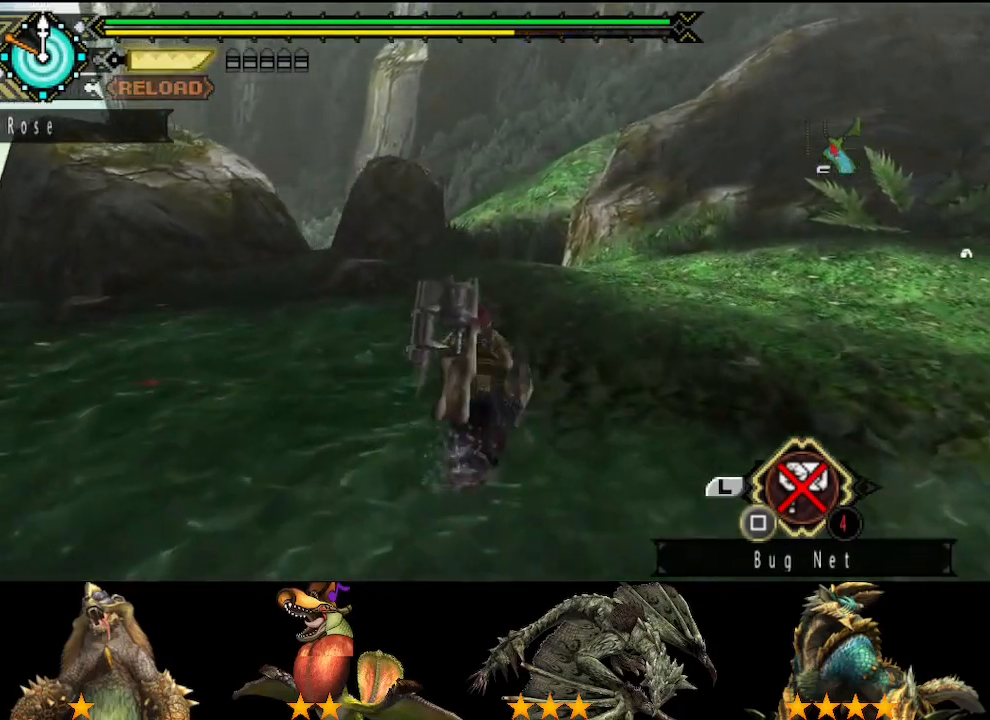
{"buttons": [], "left_stick": "up", "right_stick": "center", "events": []}
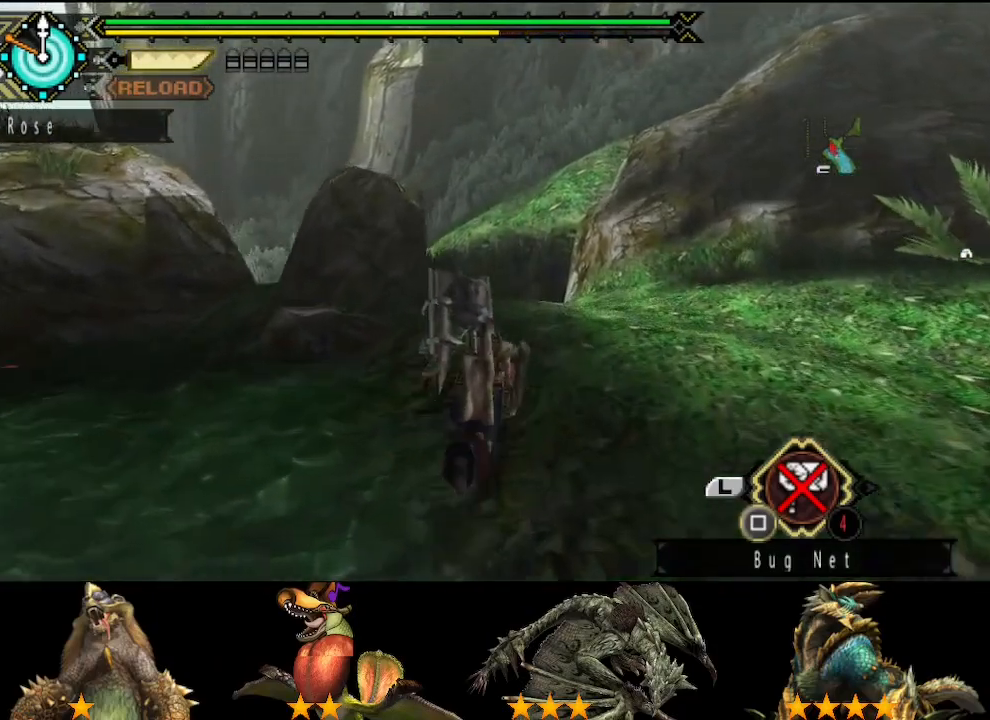
{"buttons": [], "left_stick": "up-right", "right_stick": "center", "events": [[117, "right_stick", "left"], [250, "left_stick", "up-right"], [283, "right_stick", "center"]]}
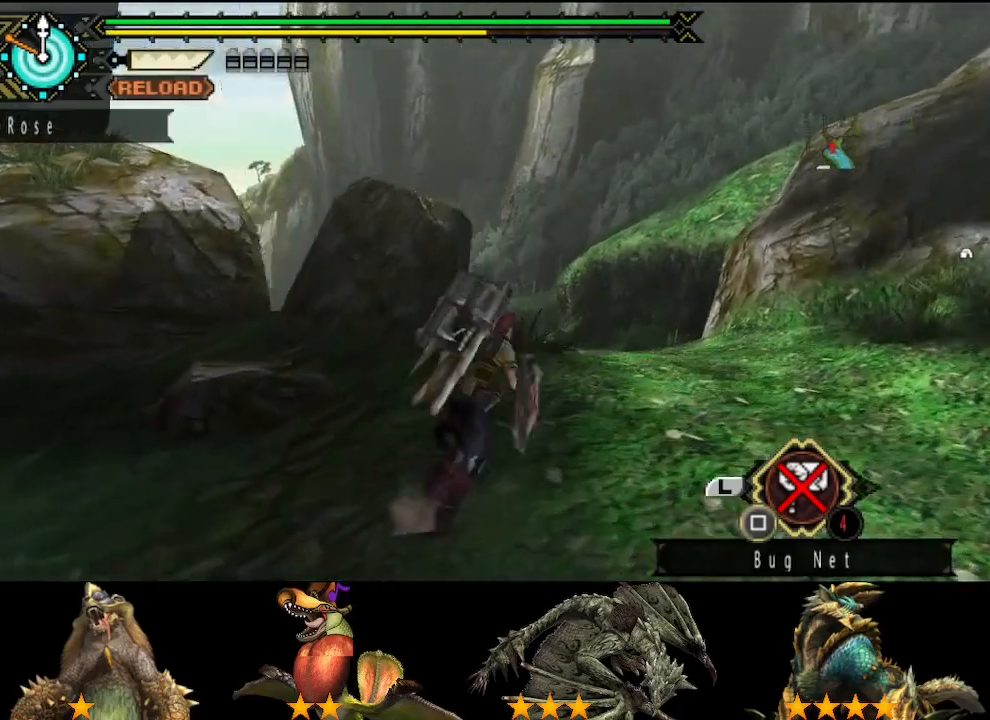
{"buttons": [], "left_stick": "up-right", "right_stick": "center", "events": [[50, "right_stick", "left"], [183, "right_stick", "center"]]}
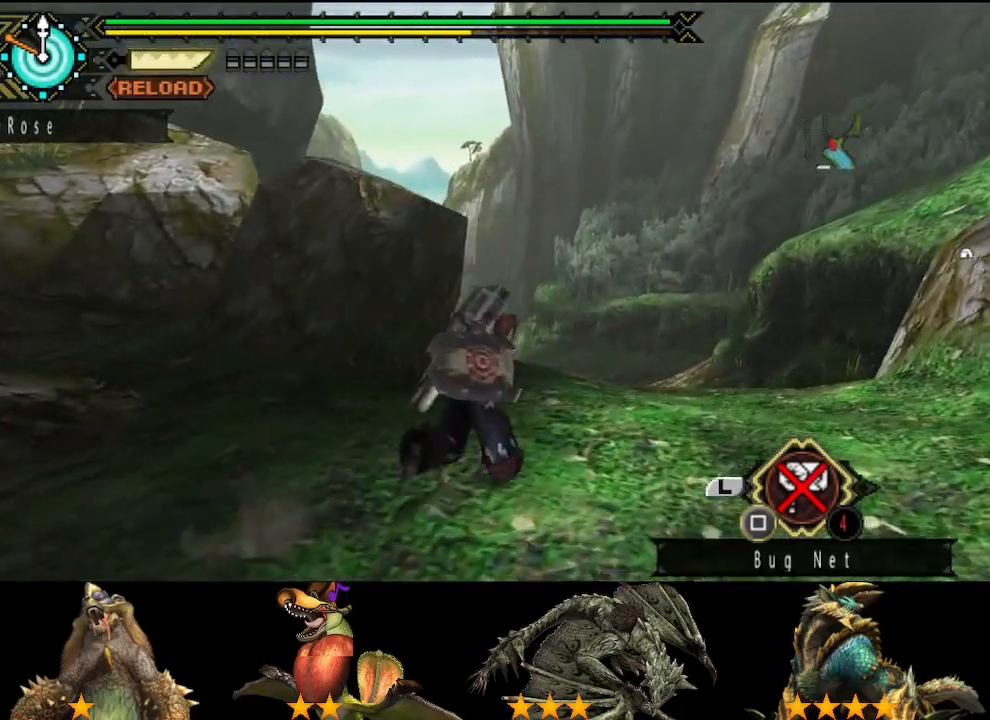
{"buttons": [], "left_stick": "up-right", "right_stick": "center", "events": [[67, "right_stick", "left"], [200, "right_stick", "center"]]}